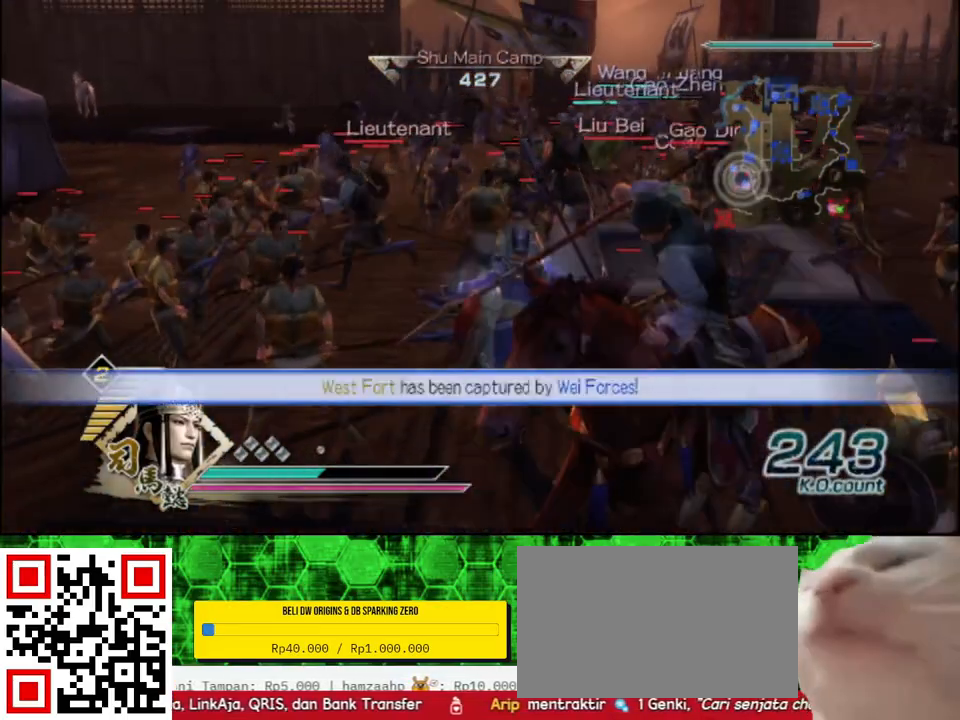
Gameplay with a controller (Xbox layout); each line is a JSON object with the inputs held at the frame after it. "events" lists button and stick changes between this image and that frame as [ms after this image, input, new state], when the widget could be followed in between.
{"buttons": ["X"], "left_stick": "up-right", "right_stick": "center"}
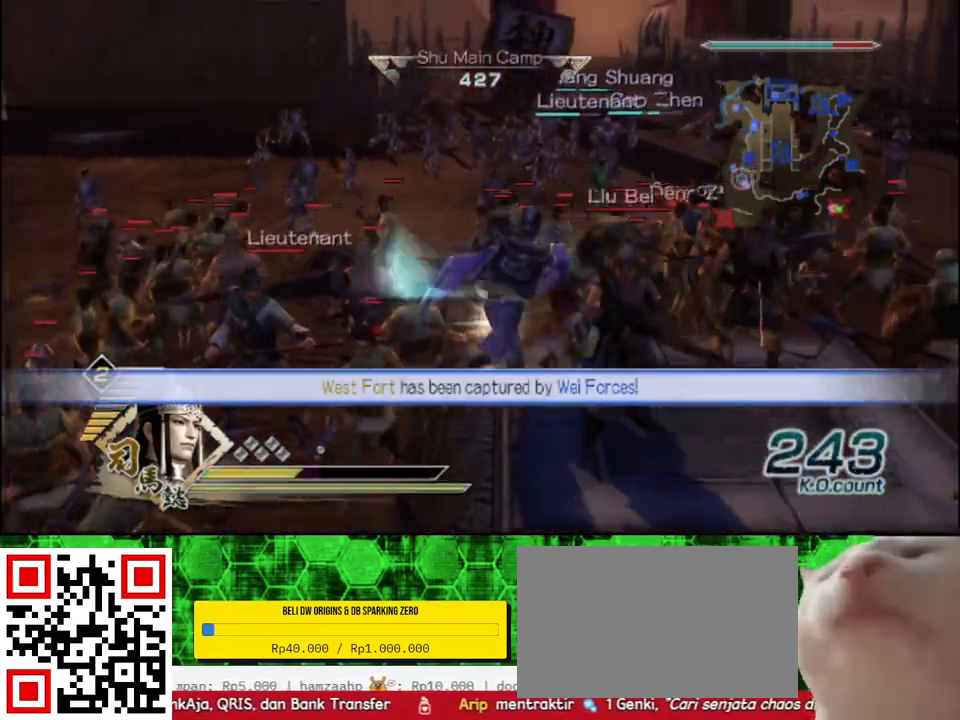
{"buttons": [], "left_stick": "center", "right_stick": "center"}
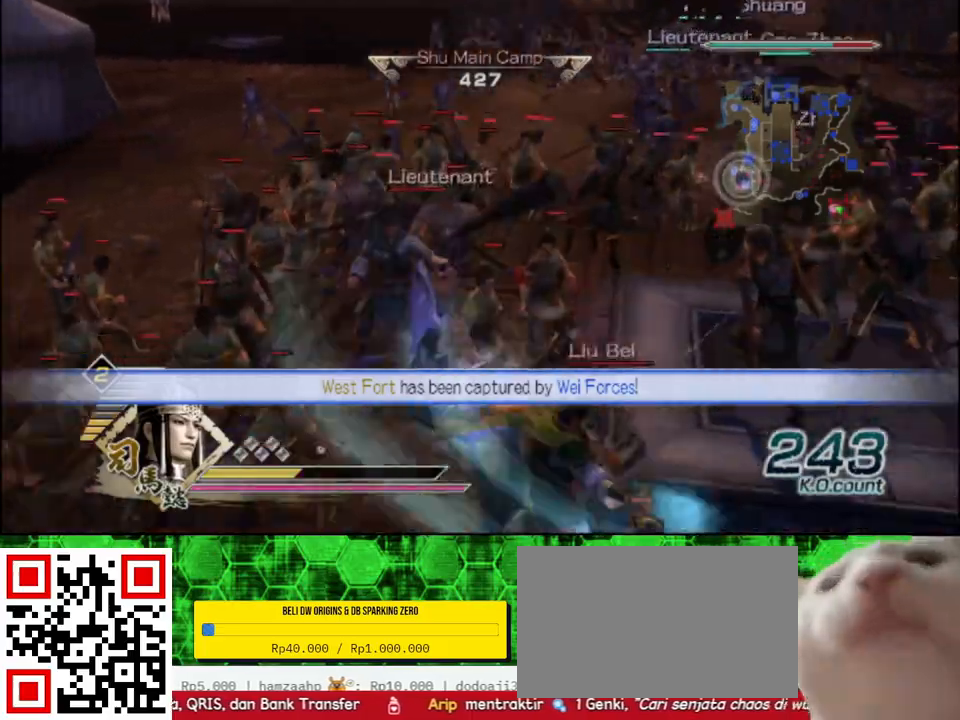
{"buttons": [], "left_stick": "right", "right_stick": "center", "events": [[233, "left_stick", "right"]]}
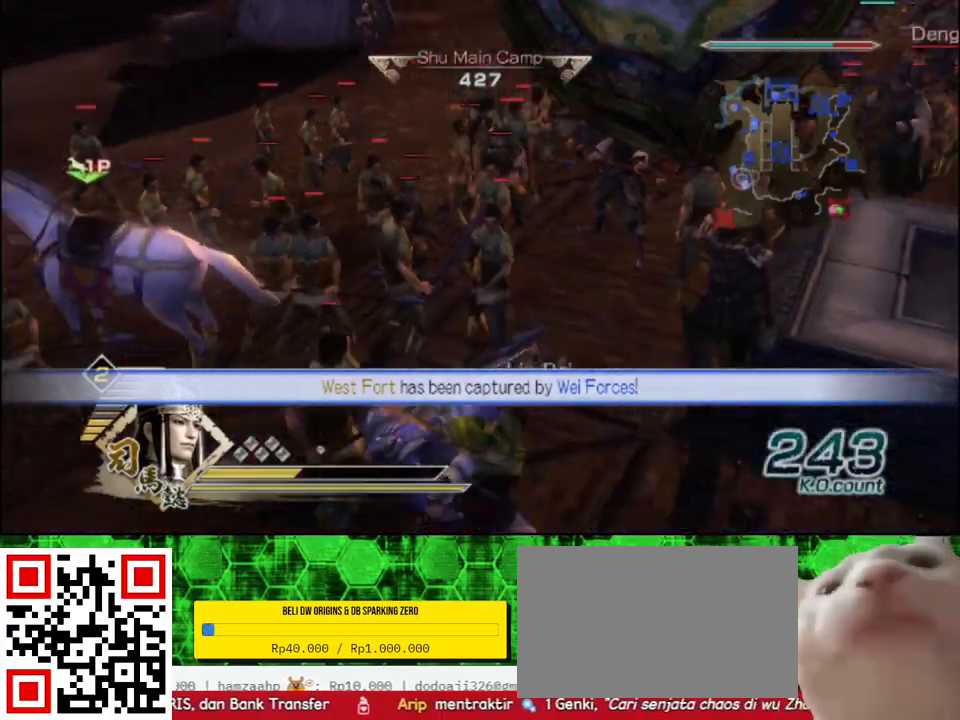
{"buttons": [], "left_stick": "down", "right_stick": "center", "events": [[100, "left_stick", "down-right"], [267, "left_stick", "down"]]}
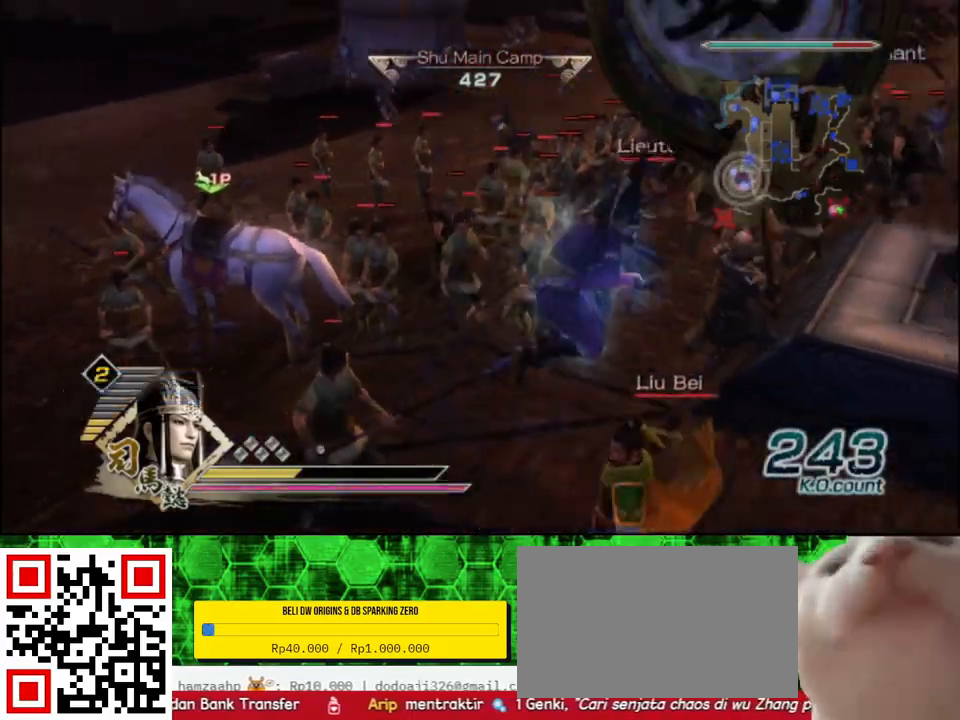
{"buttons": ["B"], "left_stick": "down", "right_stick": "center", "events": [[283, "B", "down"]]}
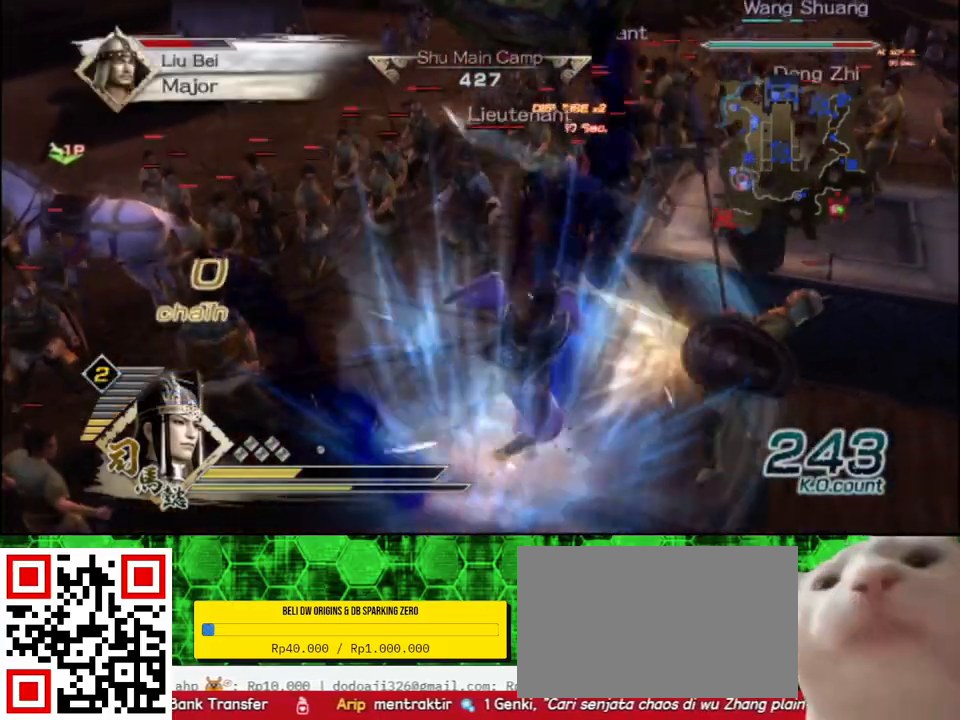
{"buttons": ["B"], "left_stick": "down", "right_stick": "center", "events": []}
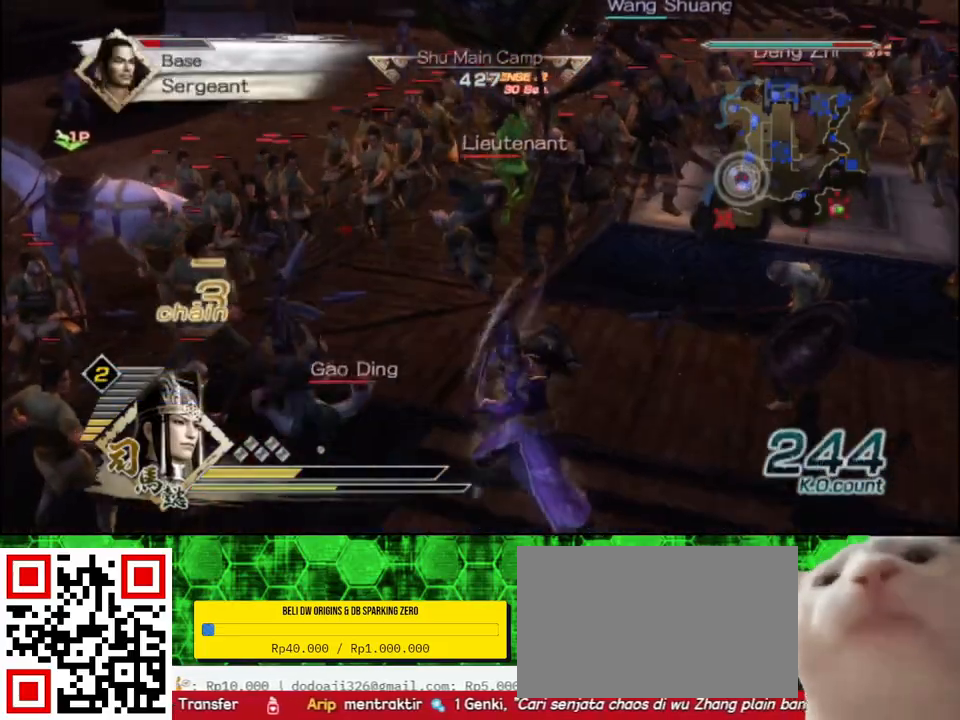
{"buttons": ["B"], "left_stick": "up-left", "right_stick": "center", "events": [[233, "left_stick", "left"], [367, "left_stick", "up-left"]]}
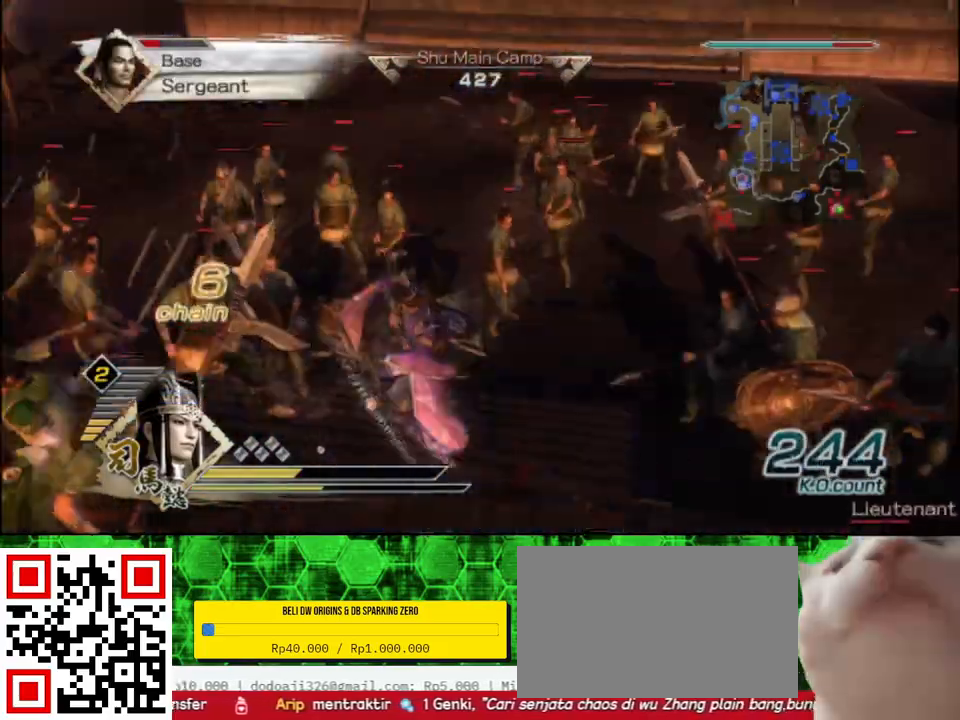
{"buttons": ["B"], "left_stick": "right", "right_stick": "center", "events": [[17, "left_stick", "up"], [233, "left_stick", "up-right"], [367, "left_stick", "right"]]}
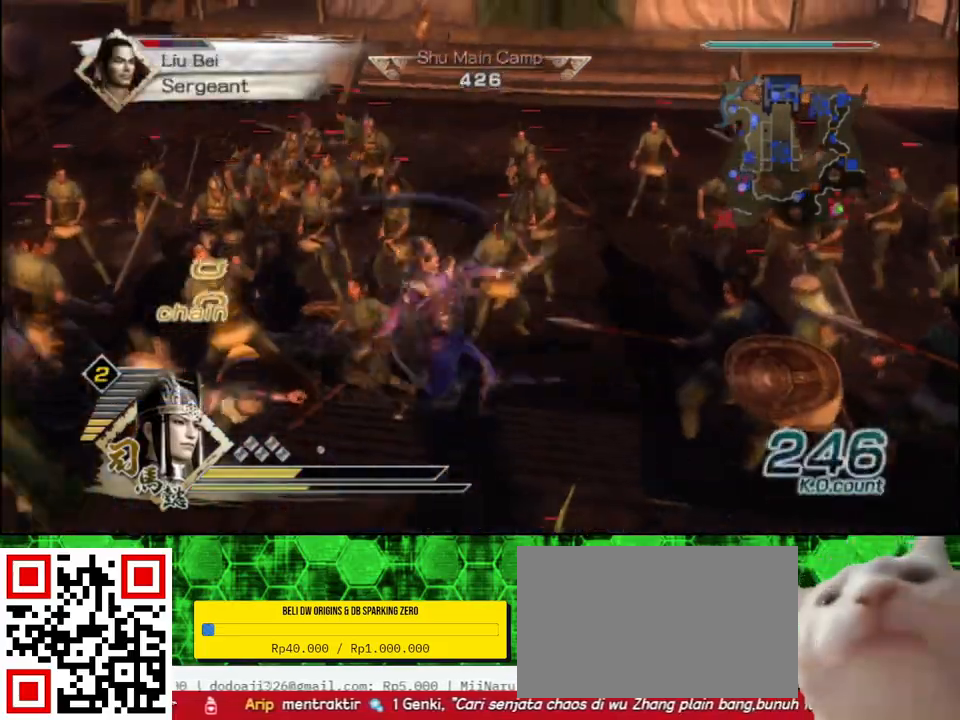
{"buttons": ["B"], "left_stick": "down", "right_stick": "center", "events": [[233, "left_stick", "down-right"], [417, "left_stick", "down"]]}
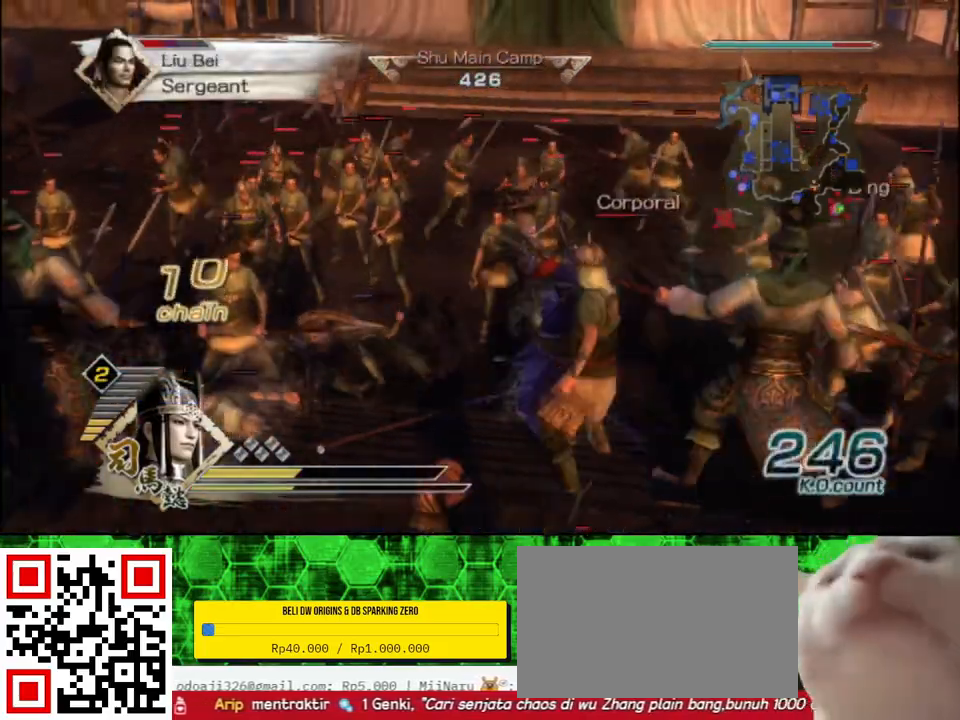
{"buttons": ["B"], "left_stick": "left", "right_stick": "center", "events": [[67, "left_stick", "down-left"], [367, "left_stick", "left"]]}
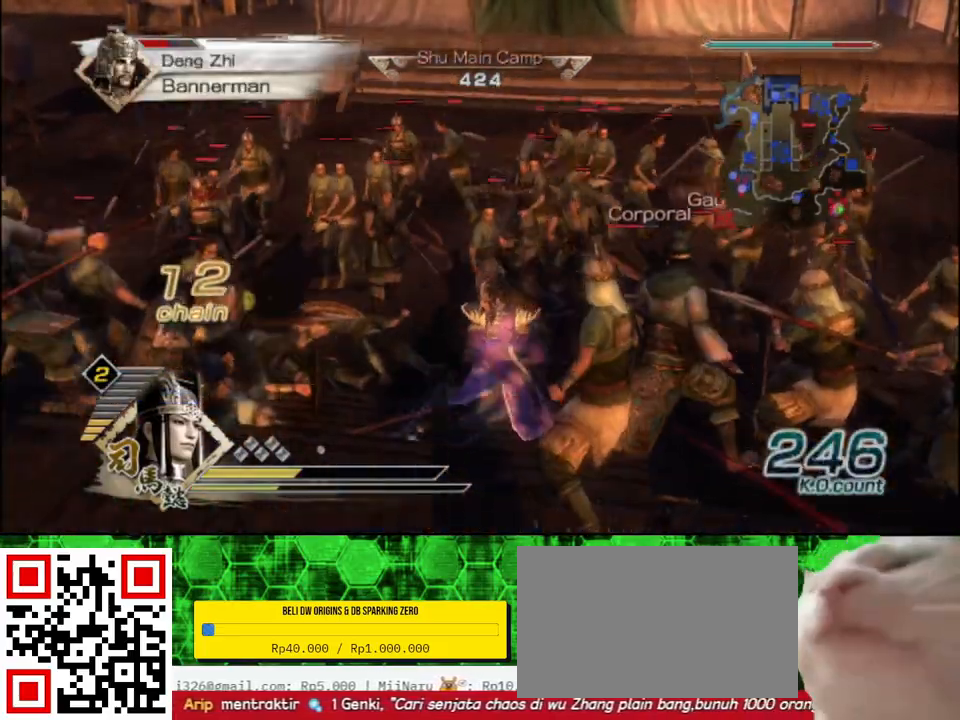
{"buttons": ["B"], "left_stick": "left", "right_stick": "center", "events": []}
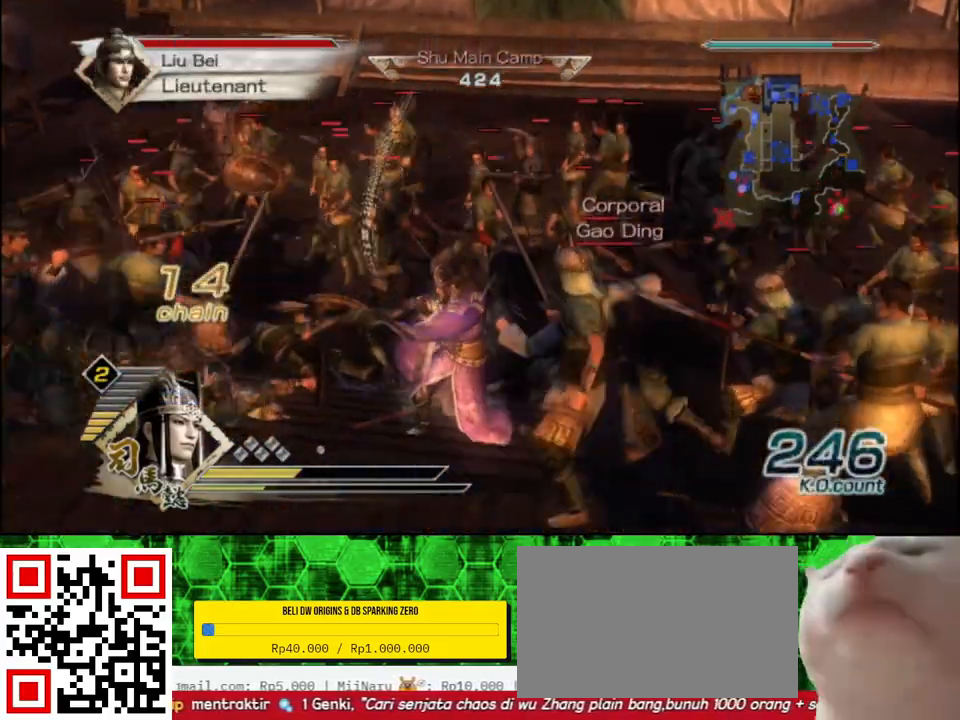
{"buttons": ["B"], "left_stick": "left", "right_stick": "center", "events": []}
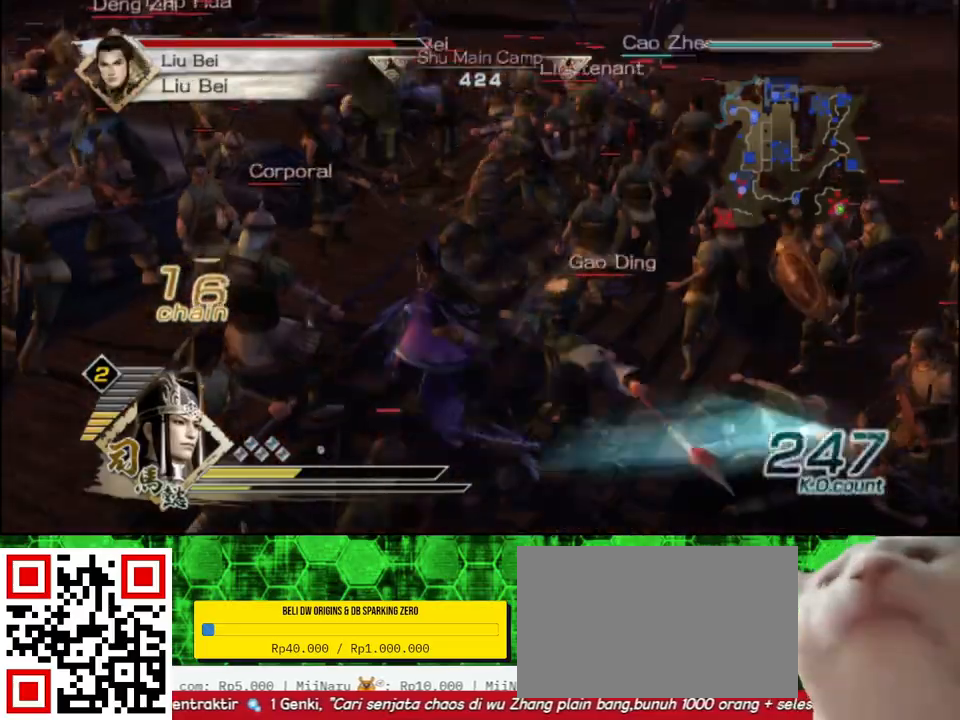
{"buttons": ["B"], "left_stick": "up", "right_stick": "center", "events": [[100, "left_stick", "up"]]}
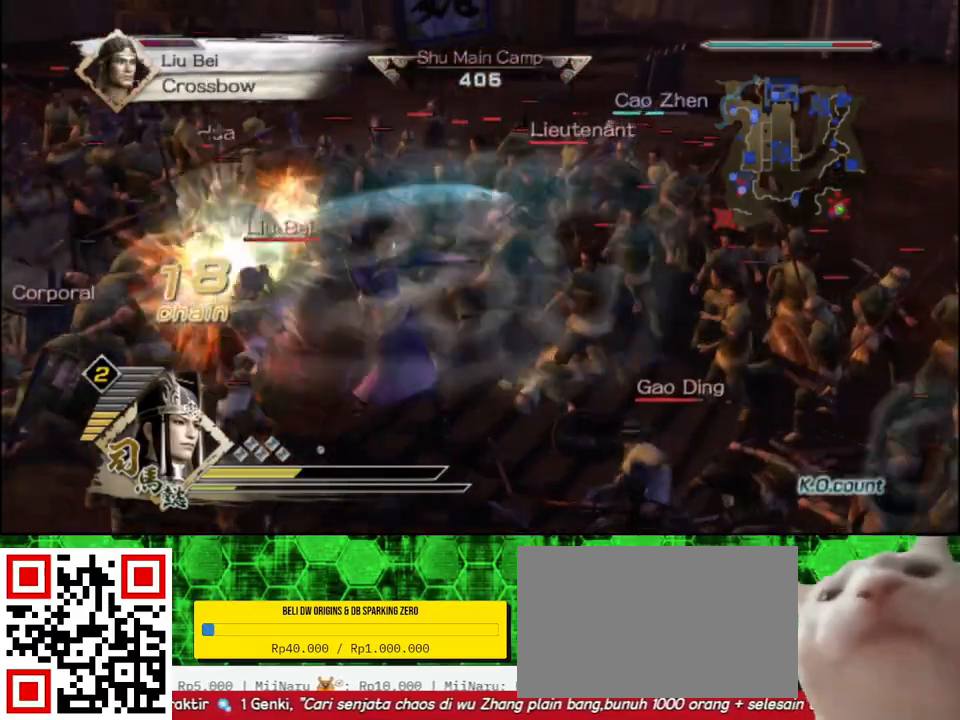
{"buttons": ["B"], "left_stick": "left", "right_stick": "center", "events": [[400, "left_stick", "left"]]}
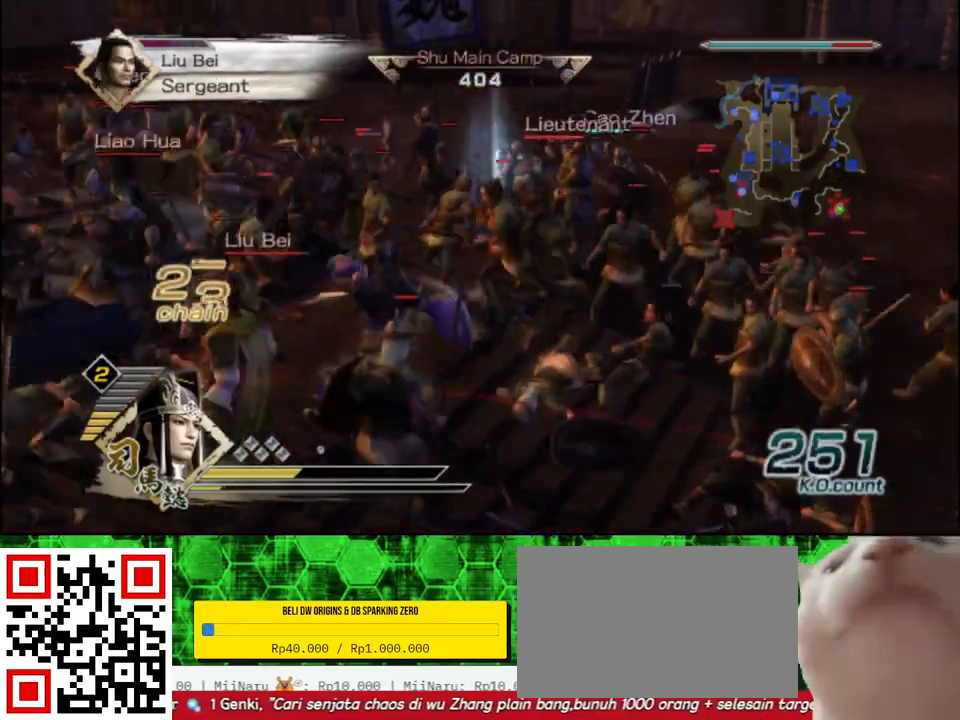
{"buttons": ["B"], "left_stick": "down", "right_stick": "center", "events": [[67, "left_stick", "down-left"], [217, "left_stick", "down"]]}
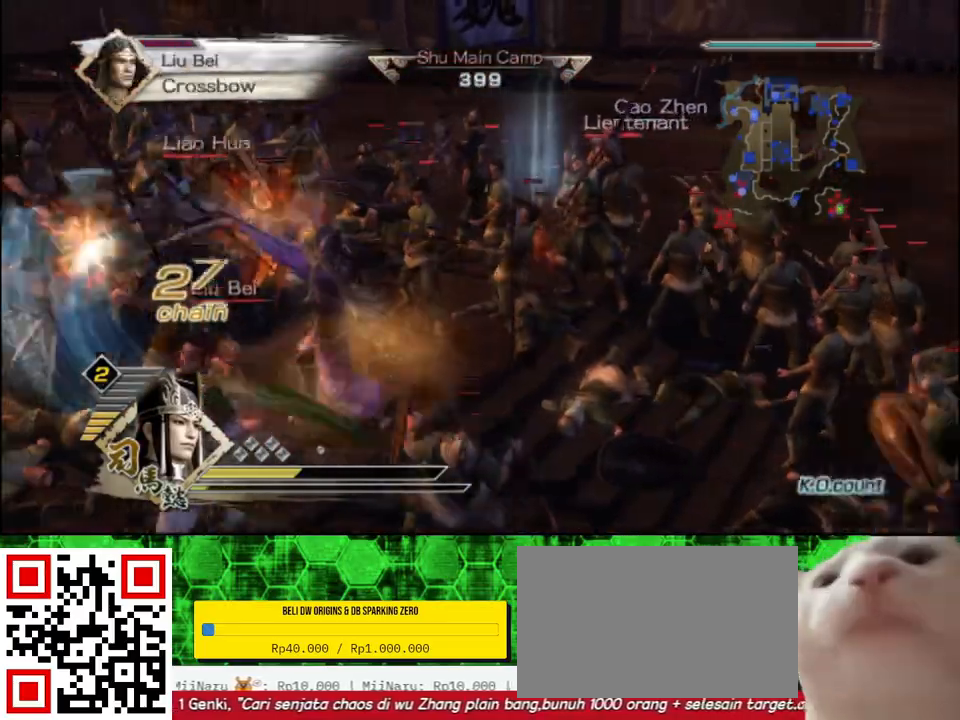
{"buttons": ["B"], "left_stick": "left", "right_stick": "center", "events": [[300, "left_stick", "down-left"], [450, "left_stick", "left"]]}
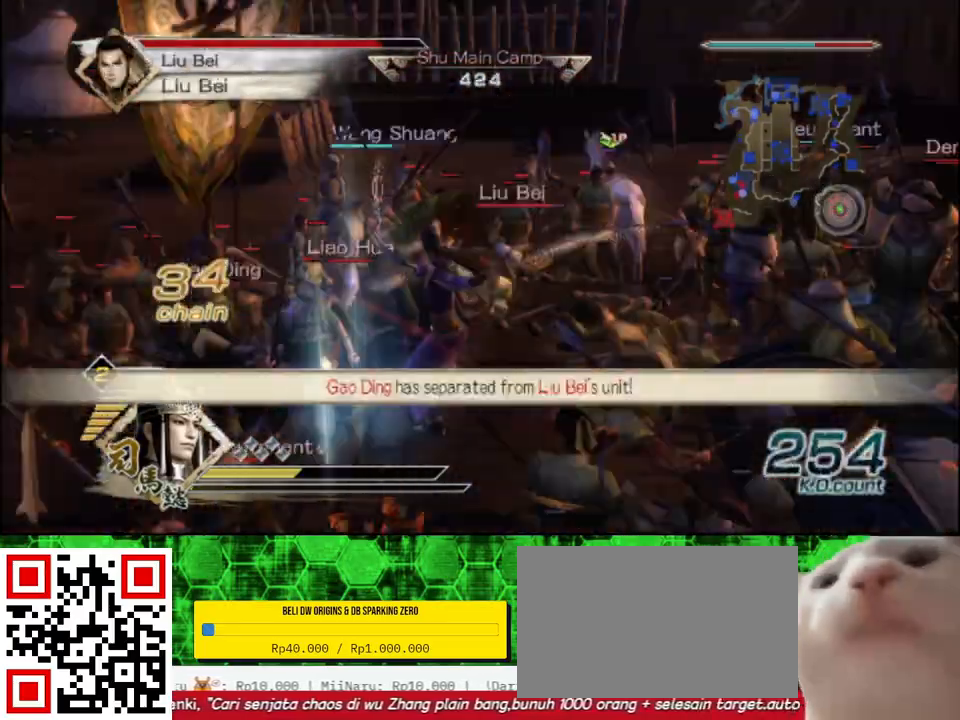
{"buttons": ["B"], "left_stick": "left", "right_stick": "center", "events": [[150, "left_stick", "up-left"], [250, "left_stick", "up"], [467, "left_stick", "left"]]}
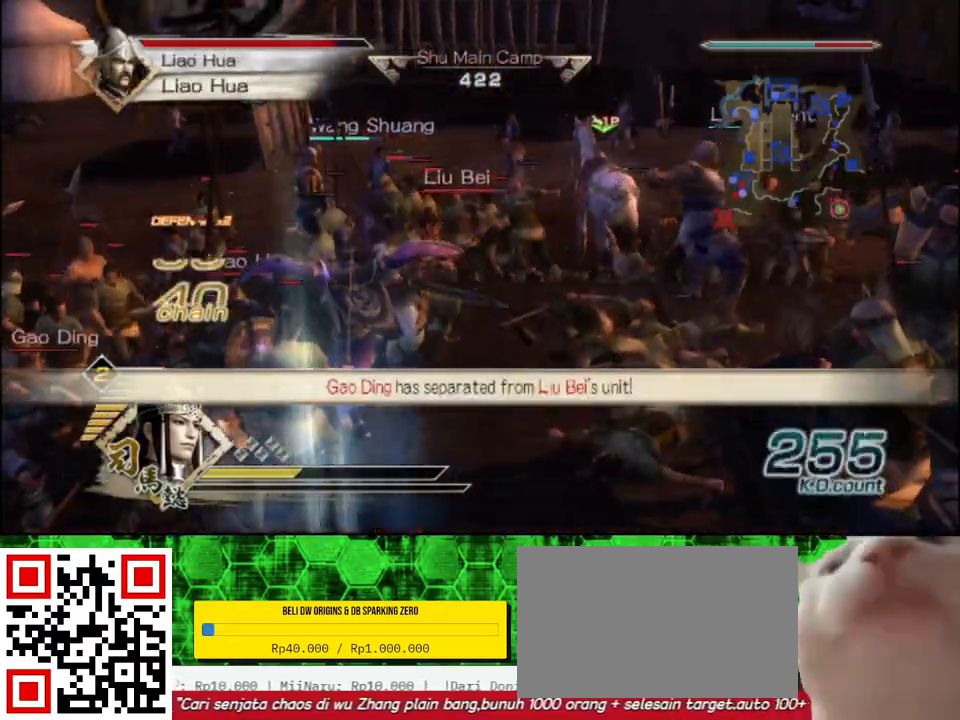
{"buttons": ["B"], "left_stick": "up", "right_stick": "center", "events": [[317, "left_stick", "up"]]}
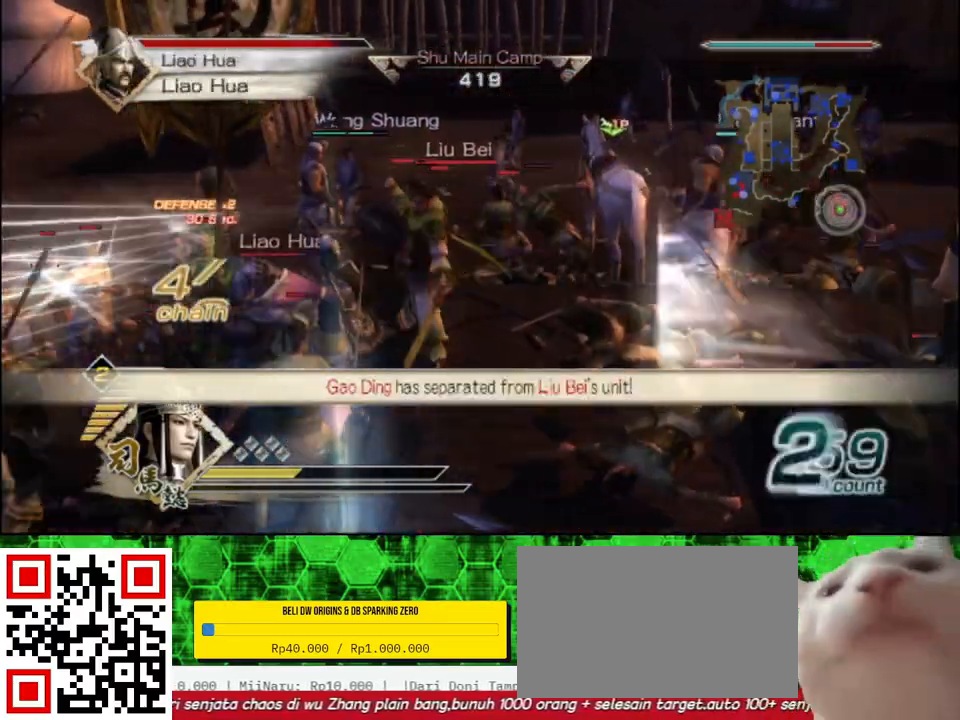
{"buttons": ["B"], "left_stick": "up-right", "right_stick": "center", "events": [[183, "left_stick", "up-right"]]}
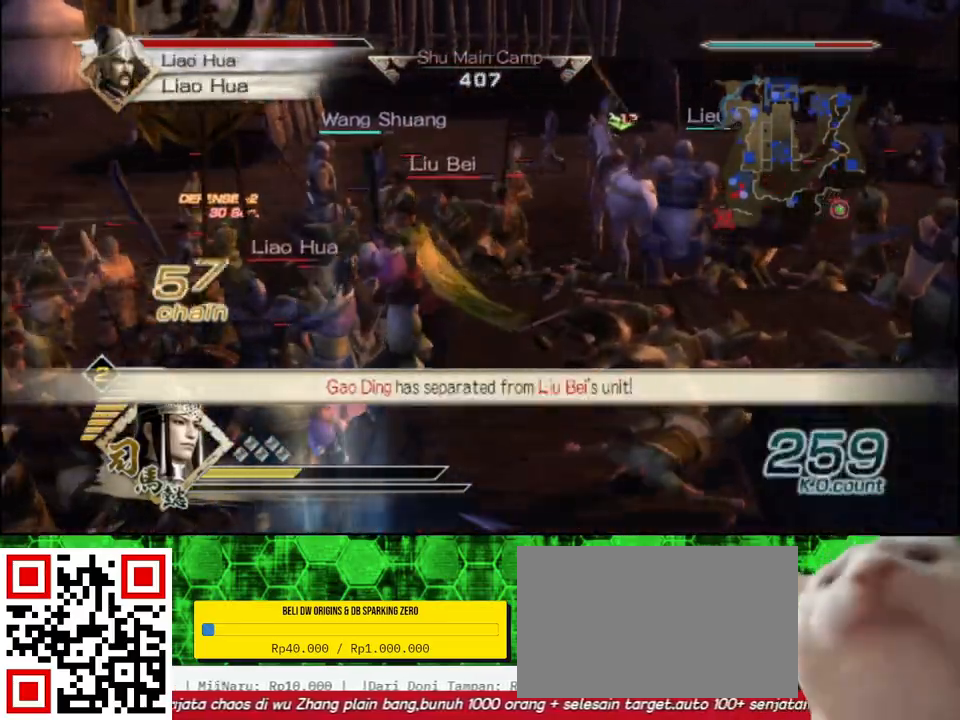
{"buttons": [], "left_stick": "up-right", "right_stick": "center", "events": [[483, "B", "up"]]}
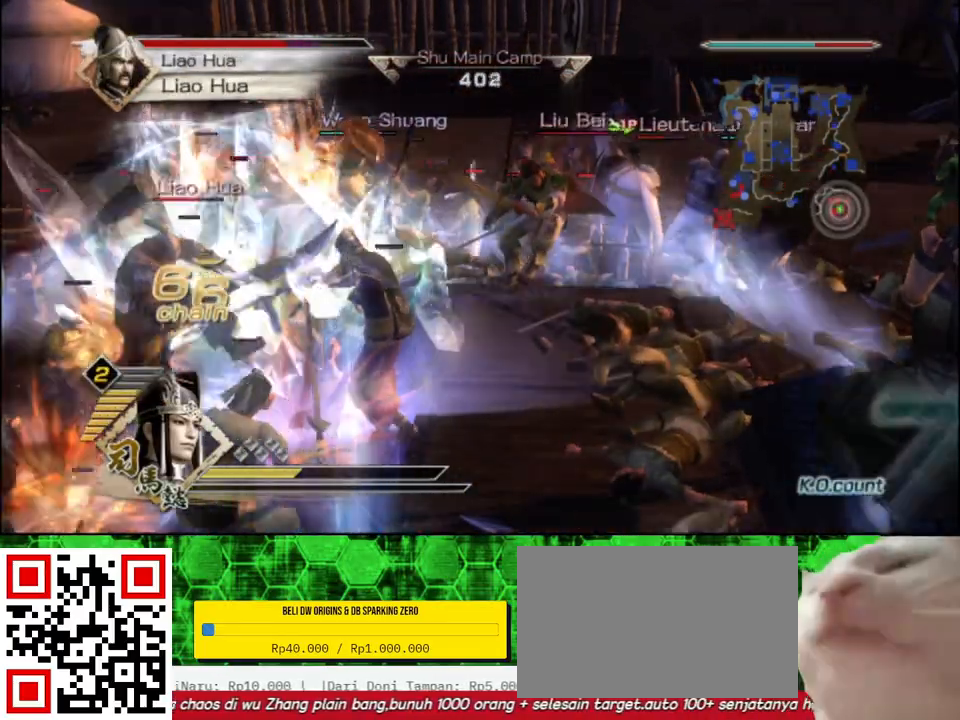
{"buttons": [], "left_stick": "up-right", "right_stick": "left", "events": [[33, "left_stick", "center"], [283, "left_stick", "up-right"], [317, "right_stick", "left"]]}
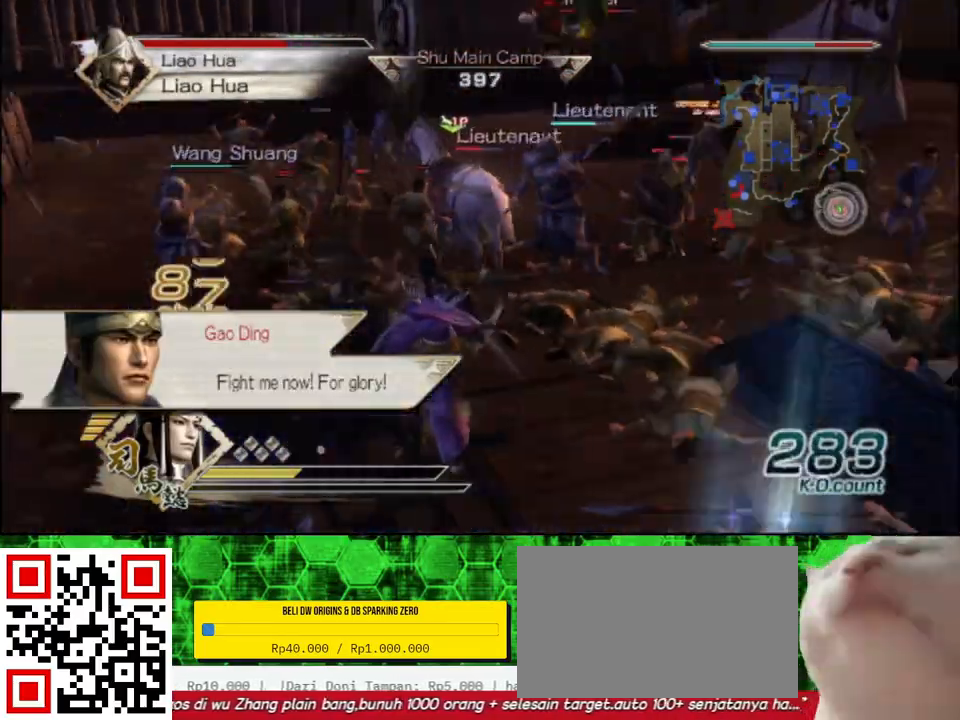
{"buttons": [], "left_stick": "up-right", "right_stick": "center", "events": [[17, "left_stick", "up"], [17, "right_stick", "center"], [367, "left_stick", "up-right"]]}
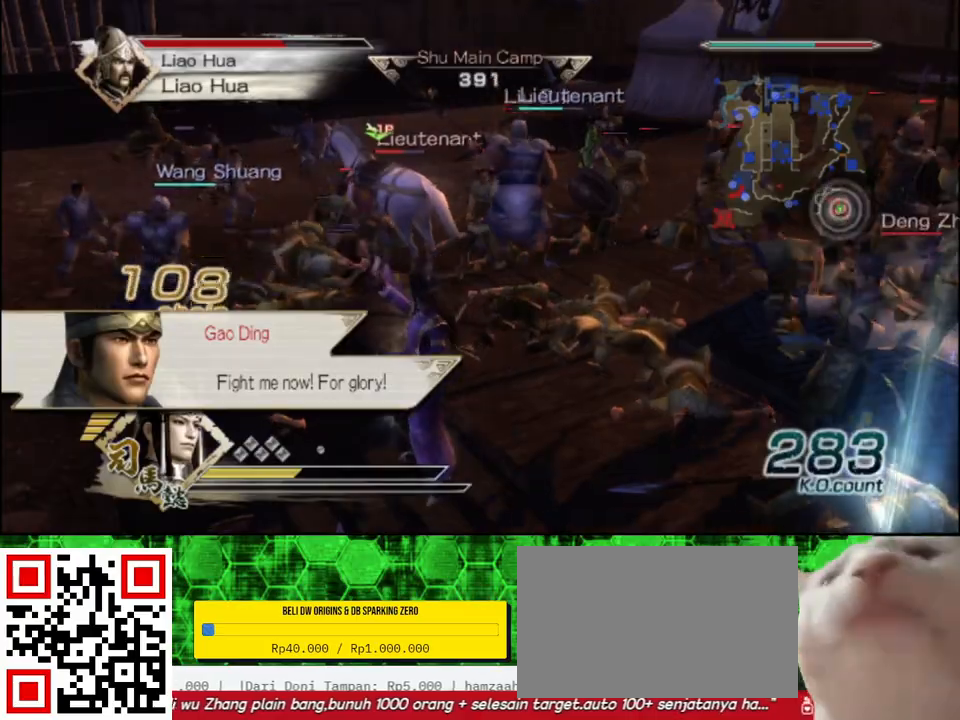
{"buttons": [], "left_stick": "down-right", "right_stick": "center", "events": [[150, "left_stick", "right"], [250, "left_stick", "down-right"]]}
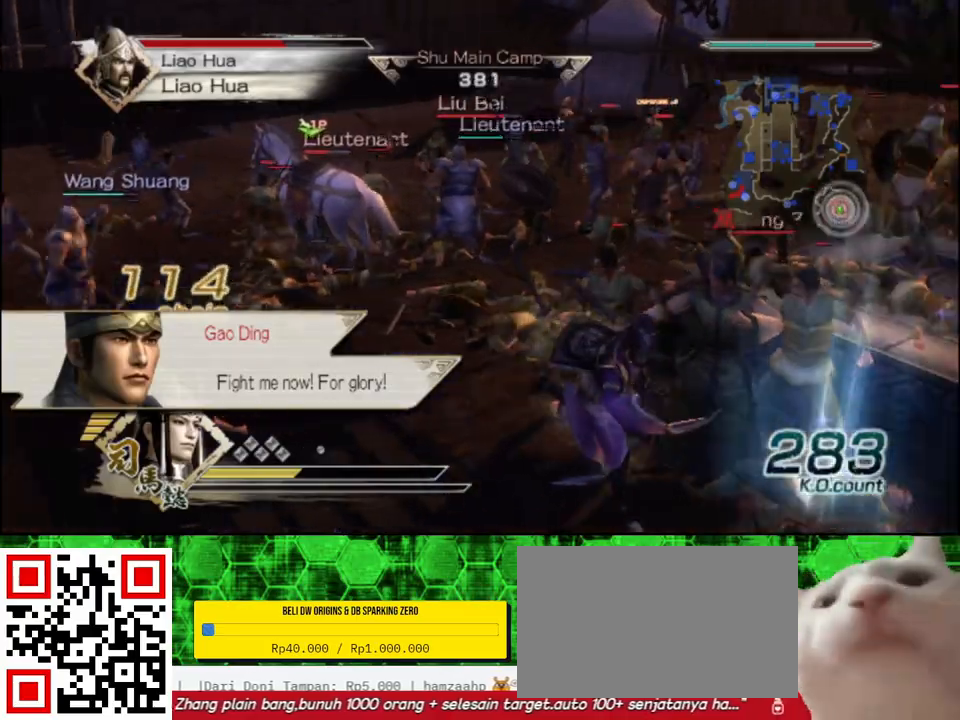
{"buttons": [], "left_stick": "right", "right_stick": "center", "events": [[300, "left_stick", "right"]]}
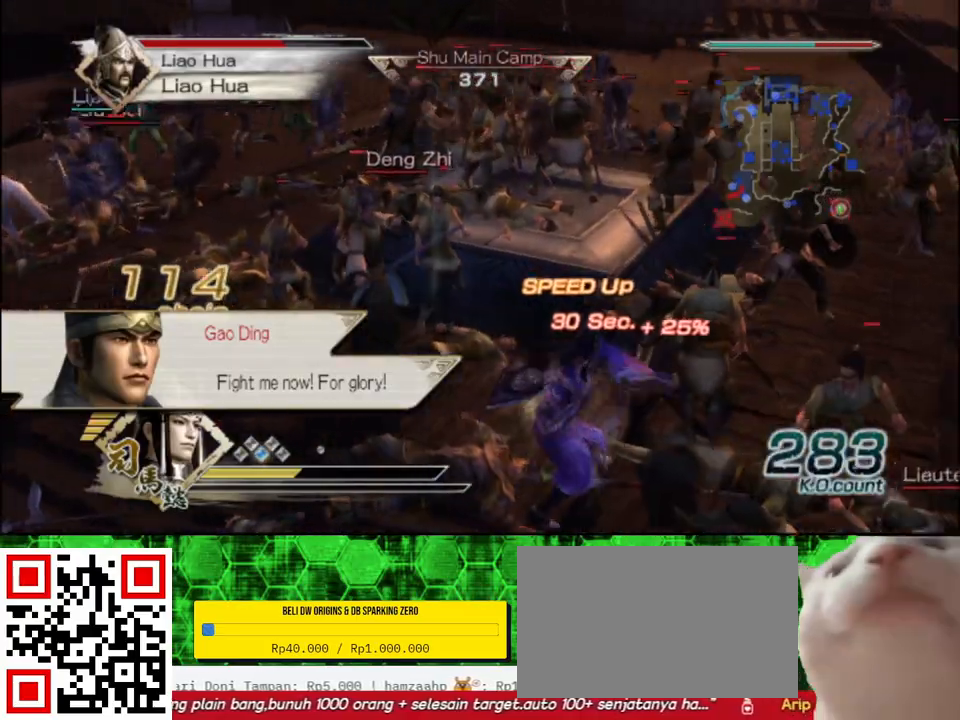
{"buttons": ["X"], "left_stick": "right", "right_stick": "center"}
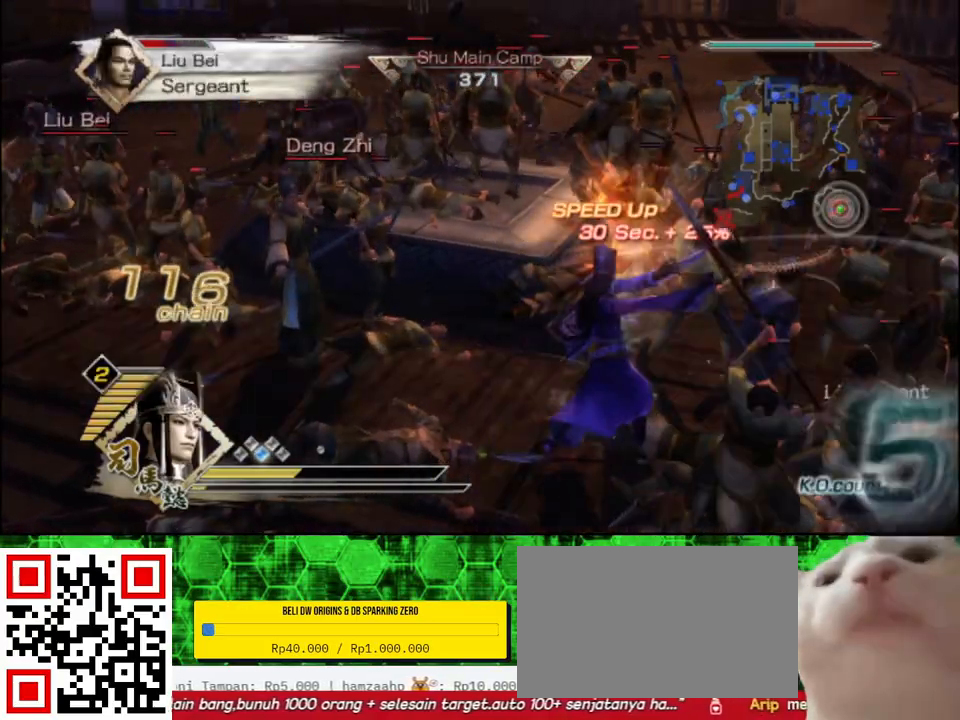
{"buttons": [], "left_stick": "down-right", "right_stick": "center"}
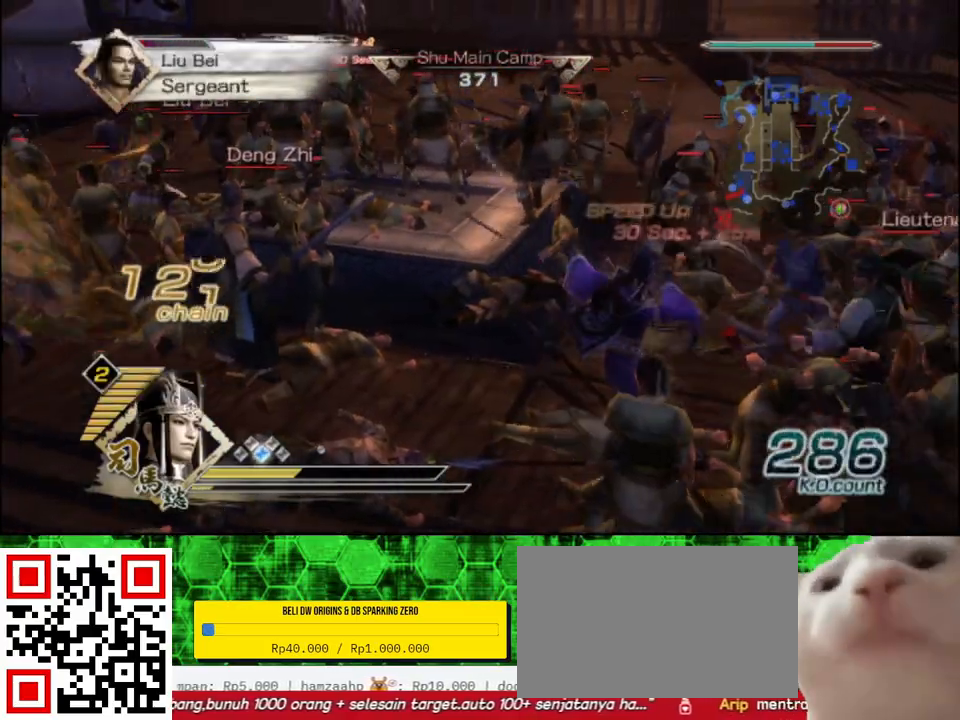
{"buttons": ["X"], "left_stick": "right", "right_stick": "center"}
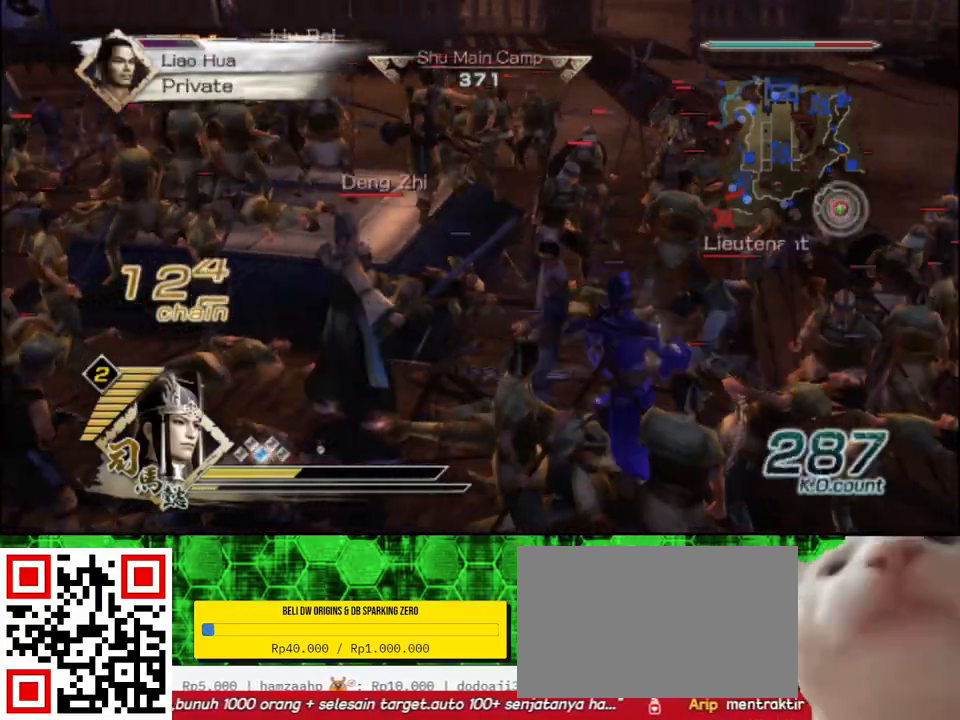
{"buttons": [], "left_stick": "up", "right_stick": "center"}
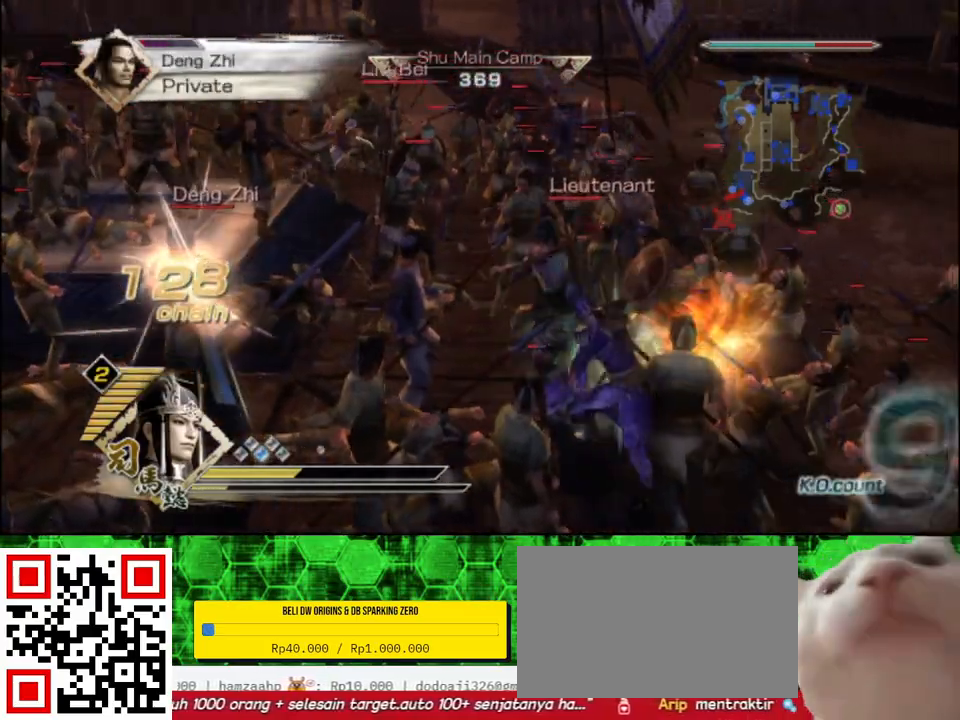
{"buttons": [], "left_stick": "up", "right_stick": "center", "events": []}
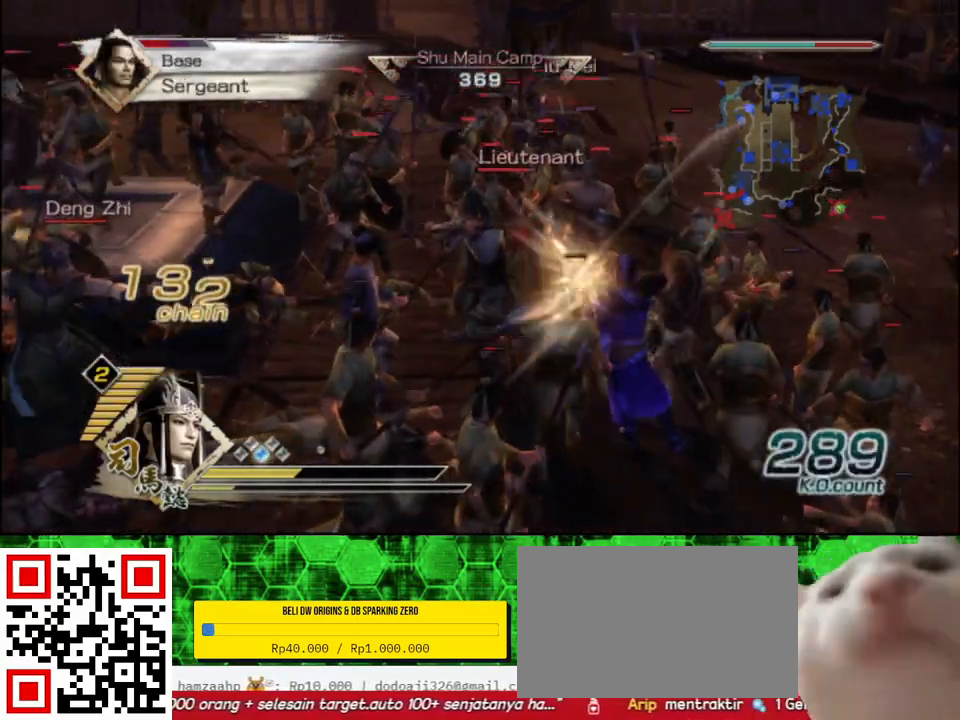
{"buttons": ["X"], "left_stick": "up", "right_stick": "center"}